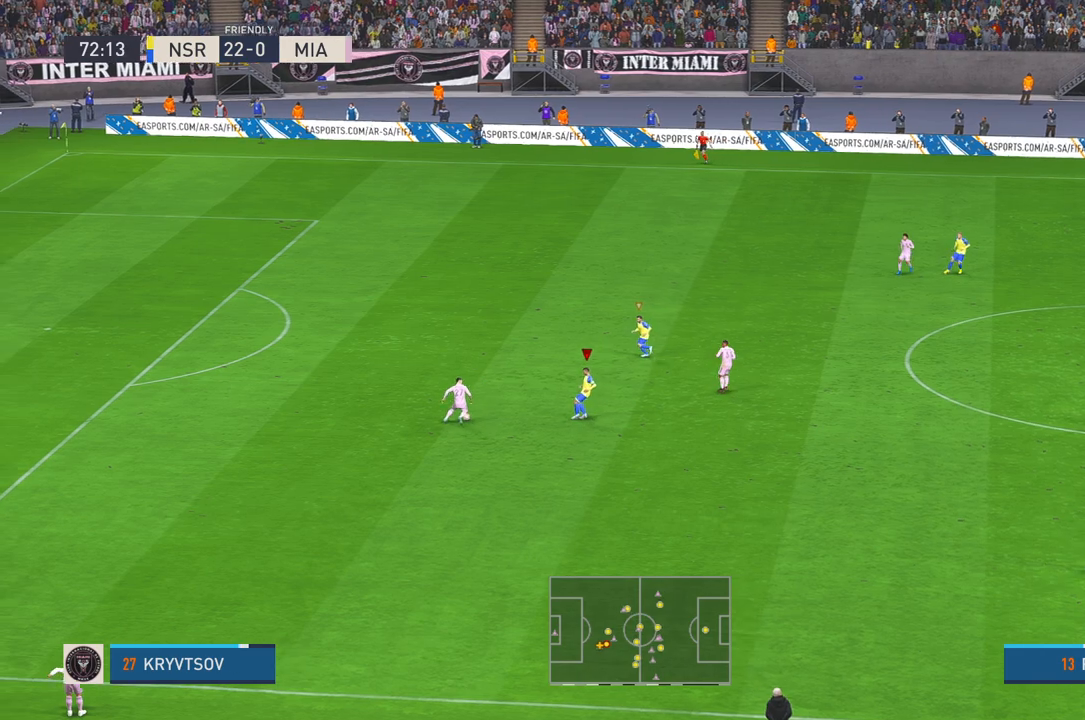
Gameplay with a controller (Xbox layout); each line is a JSON object with the inputs held at the frame after it (dt_ms = milliseconds from this image to that frame). "events" lists button and stick changes between this image and that frame as [ms after this image, input, new state], when the widget could be followed in between. Not read: L3 R3.
{"dt_ms": 500, "buttons": ["R2"], "left_stick": "left", "right_stick": "center", "events": [[33, "left_stick", "up-left"], [167, "left_stick", "center"], [333, "left_stick", "left"]]}
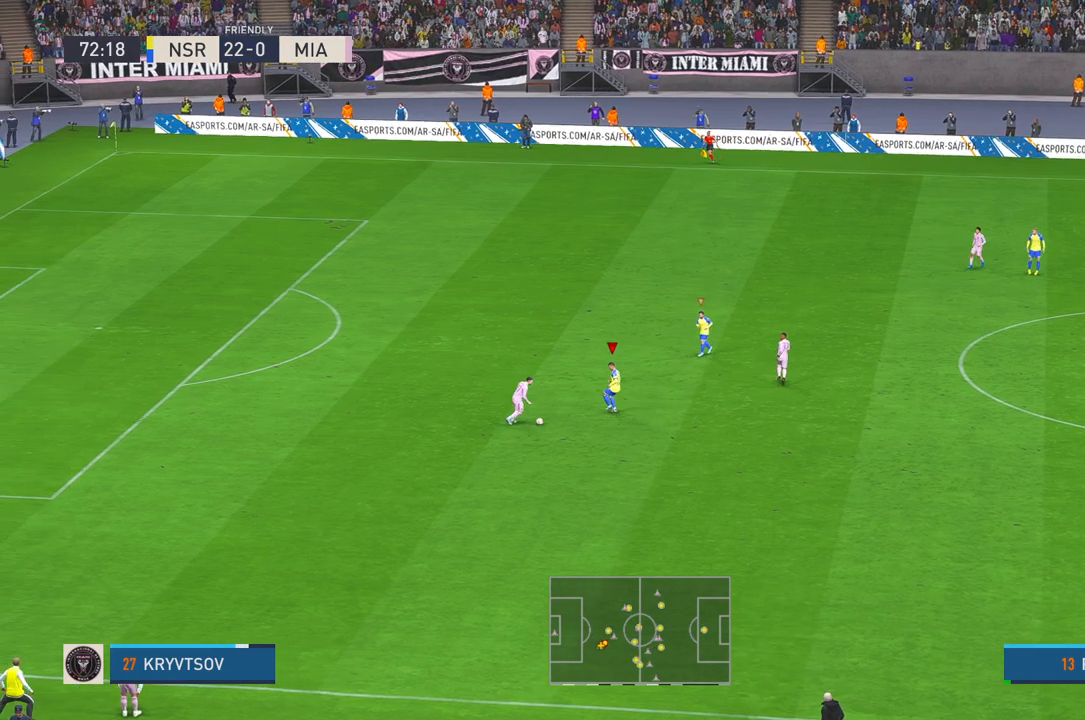
{"dt_ms": 500, "buttons": ["R2"], "left_stick": "down-left", "right_stick": "center", "events": [[350, "left_stick", "down-left"]]}
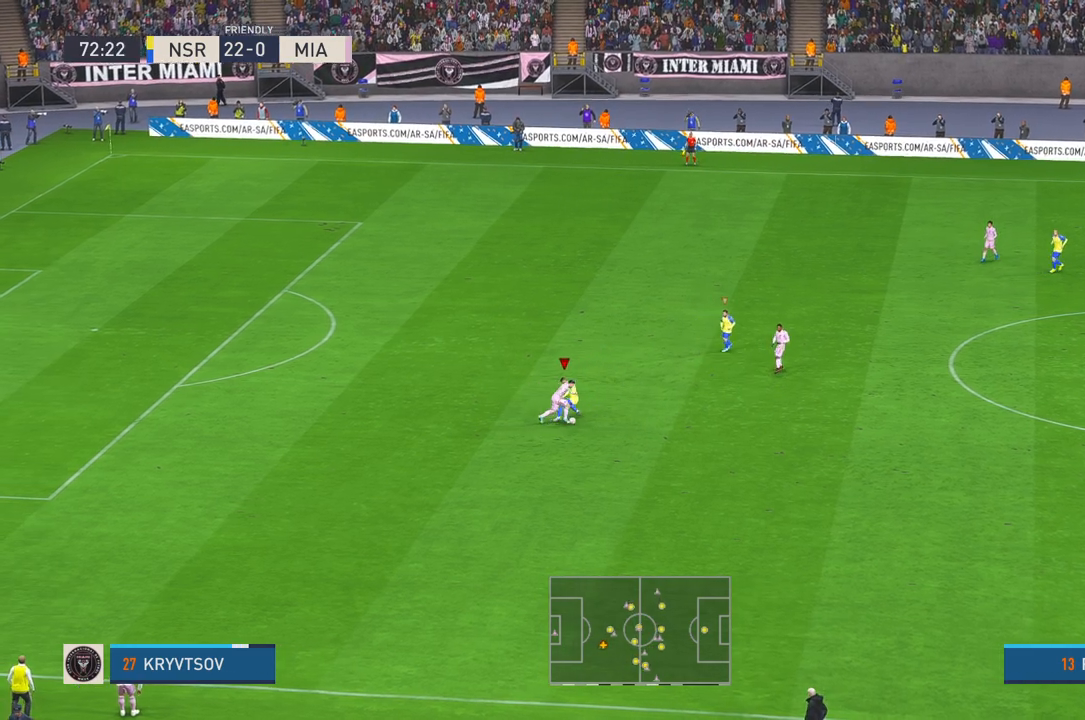
{"dt_ms": 500, "buttons": ["R2"], "left_stick": "down", "right_stick": "center"}
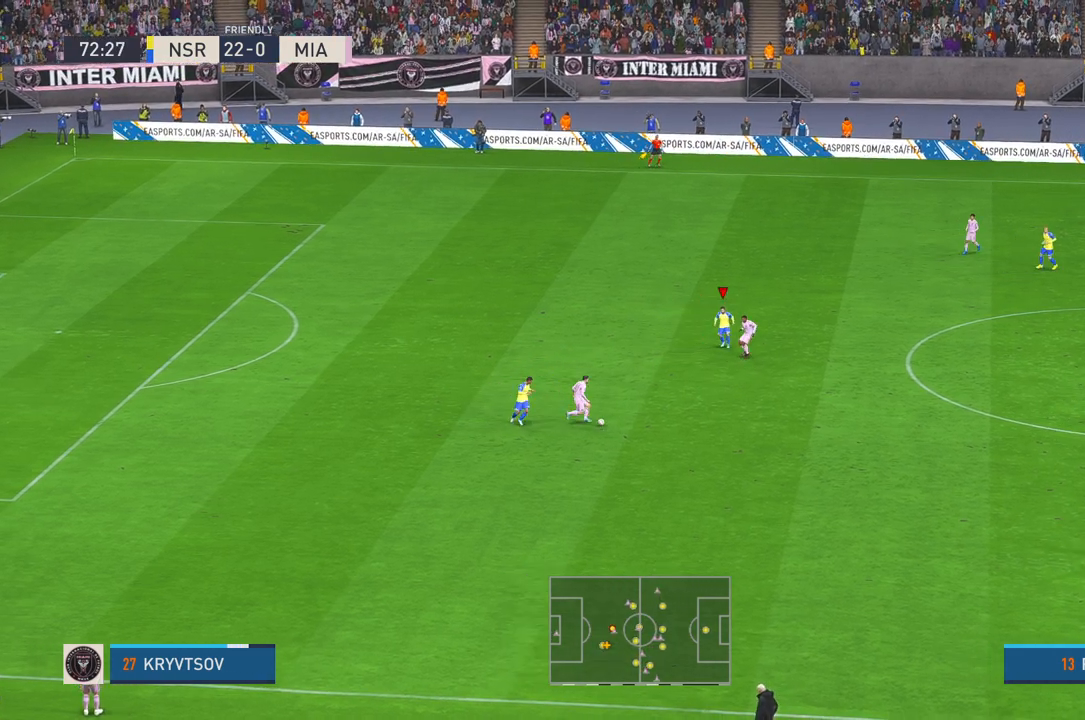
{"dt_ms": 500, "buttons": ["R2"], "left_stick": "down", "right_stick": "center", "events": []}
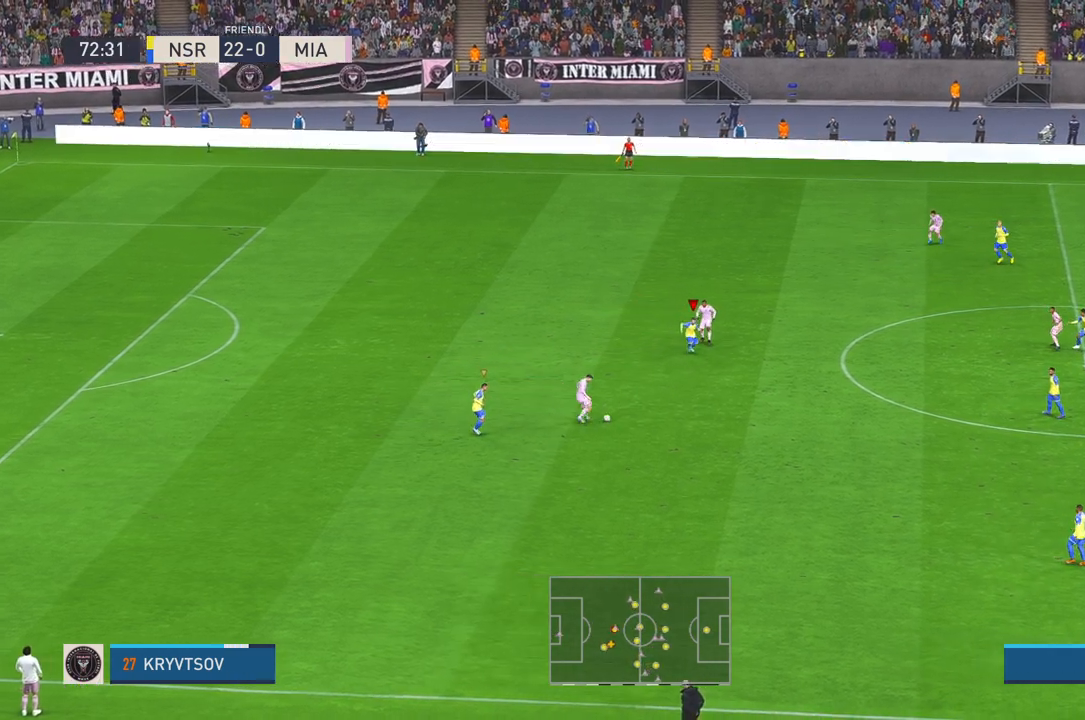
{"dt_ms": 500, "buttons": ["R2"], "left_stick": "down", "right_stick": "center", "events": []}
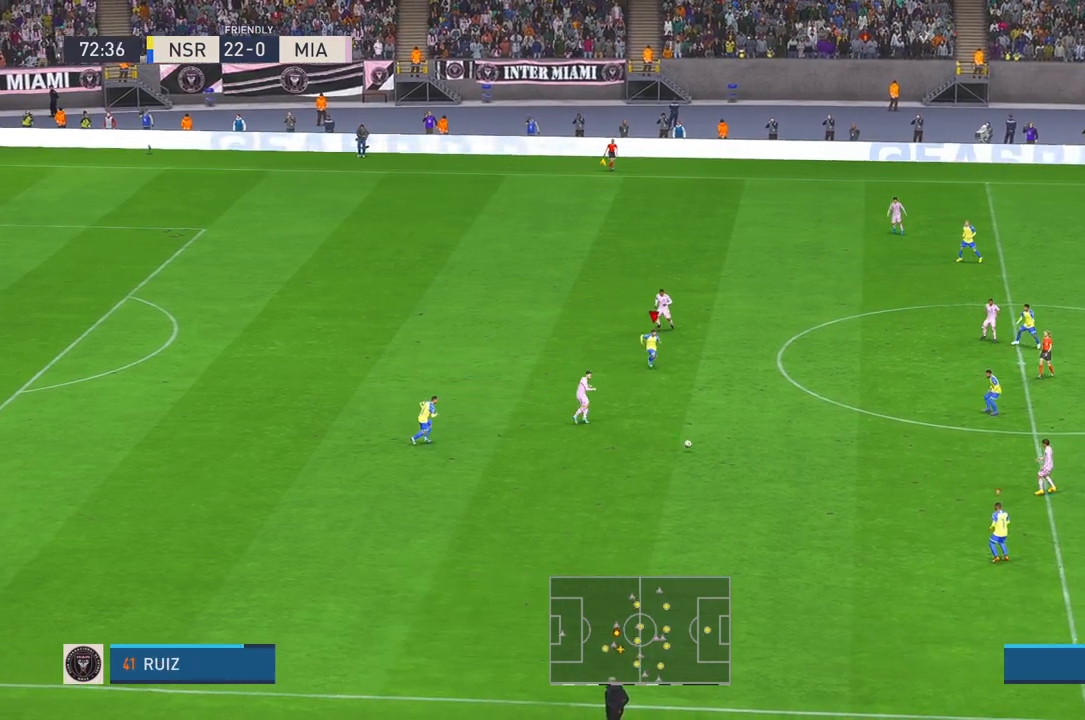
{"dt_ms": 500, "buttons": ["R2"], "left_stick": "up", "right_stick": "center", "events": [[250, "left_stick", "center"], [350, "left_stick", "up"]]}
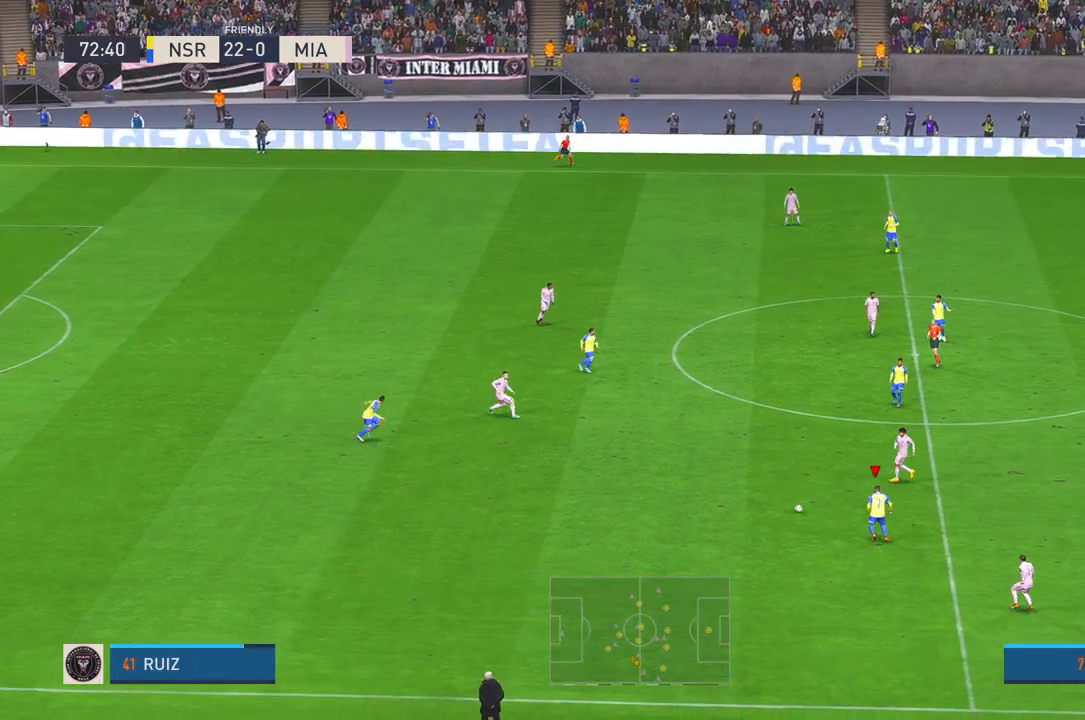
{"dt_ms": 500, "buttons": [], "left_stick": "down-left", "right_stick": "center", "events": [[50, "left_stick", "up-left"], [150, "A", "down"], [150, "left_stick", "left"], [250, "A", "up"], [433, "left_stick", "down-left"], [450, "R2", "up"]]}
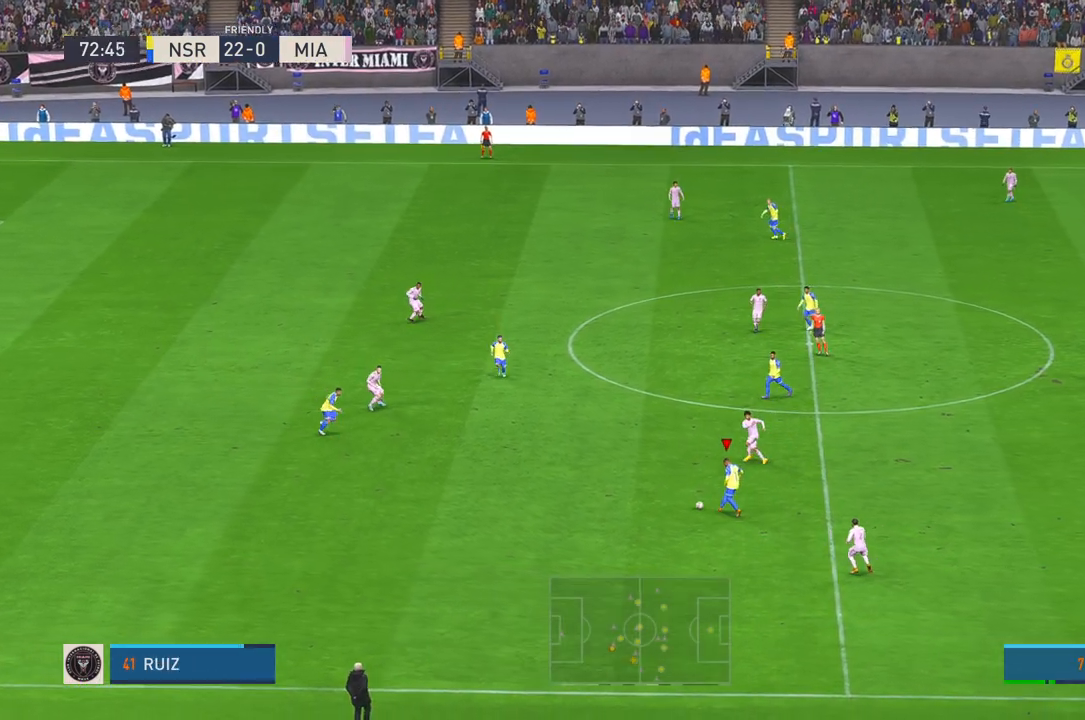
{"dt_ms": 1000, "buttons": [], "left_stick": "up", "right_stick": "center"}
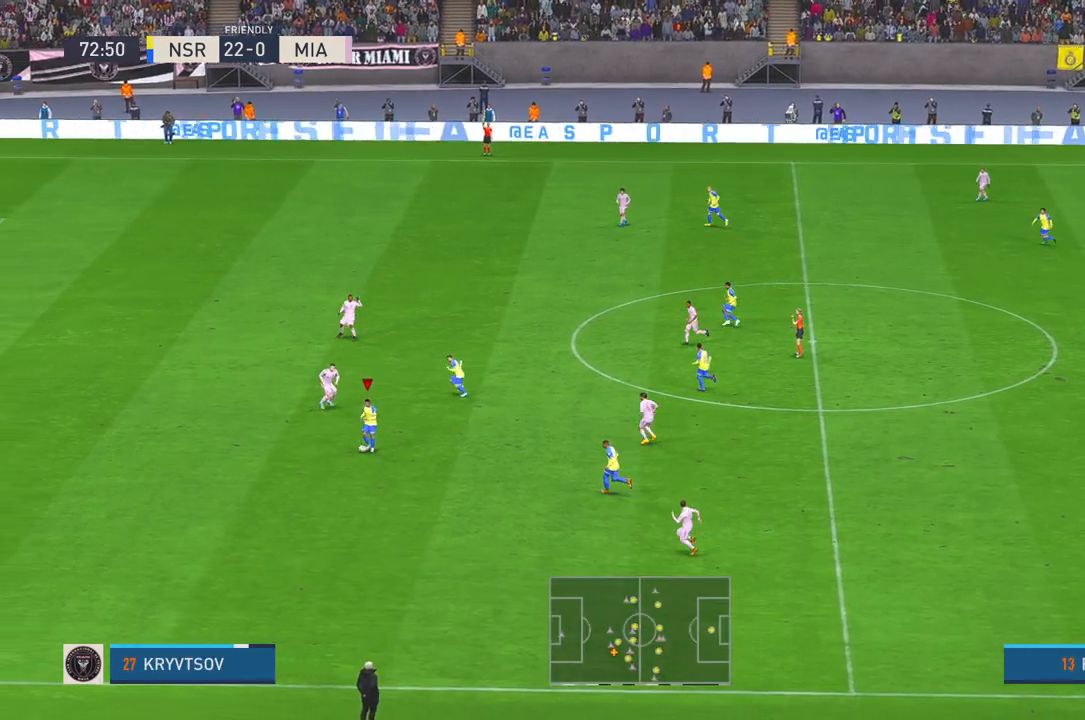
{"dt_ms": 500, "buttons": [], "left_stick": "center", "right_stick": "center", "events": [[383, "left_stick", "center"]]}
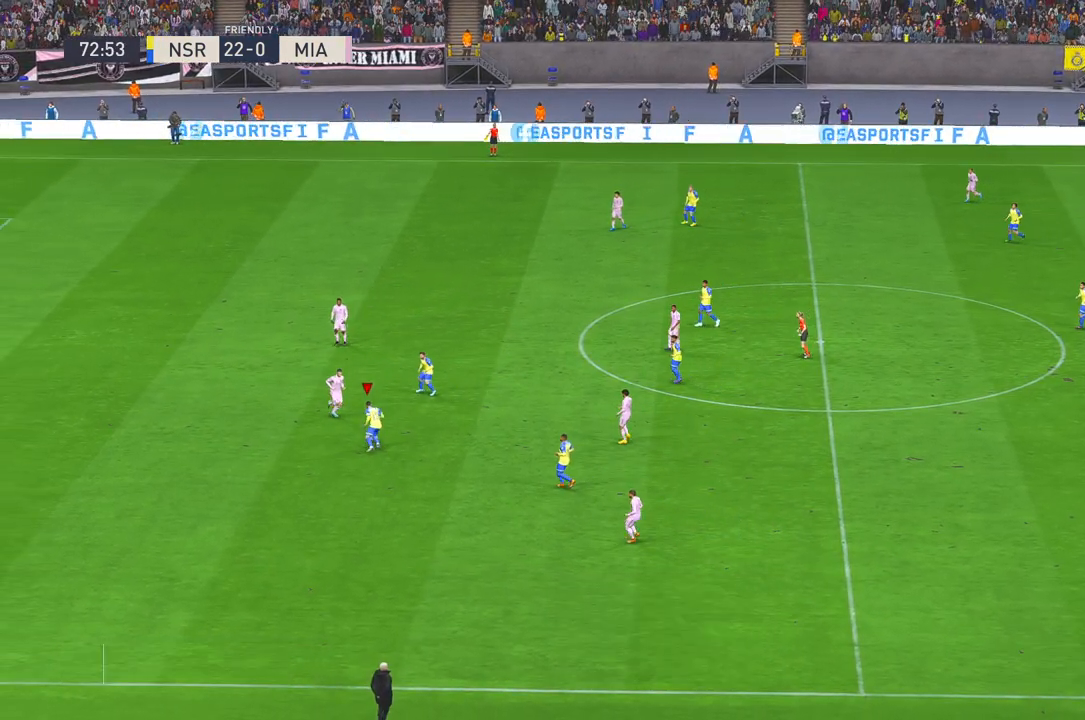
{"dt_ms": 500, "buttons": [], "left_stick": "center", "right_stick": "center", "events": []}
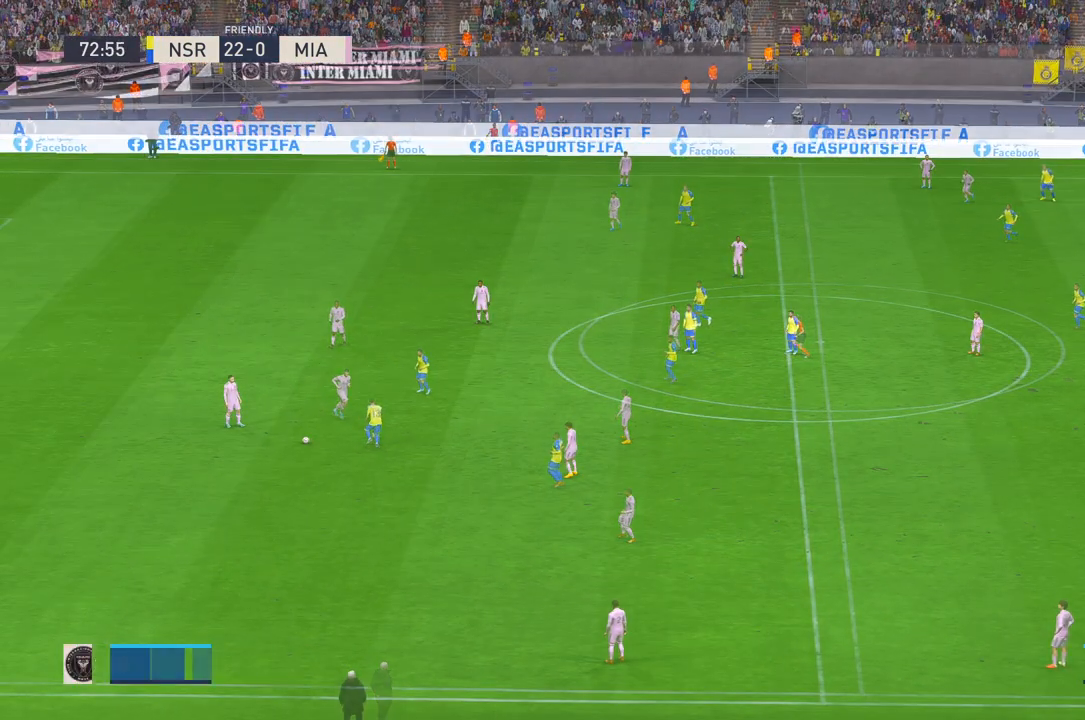
{"dt_ms": 500, "buttons": [], "left_stick": "center", "right_stick": "center", "events": []}
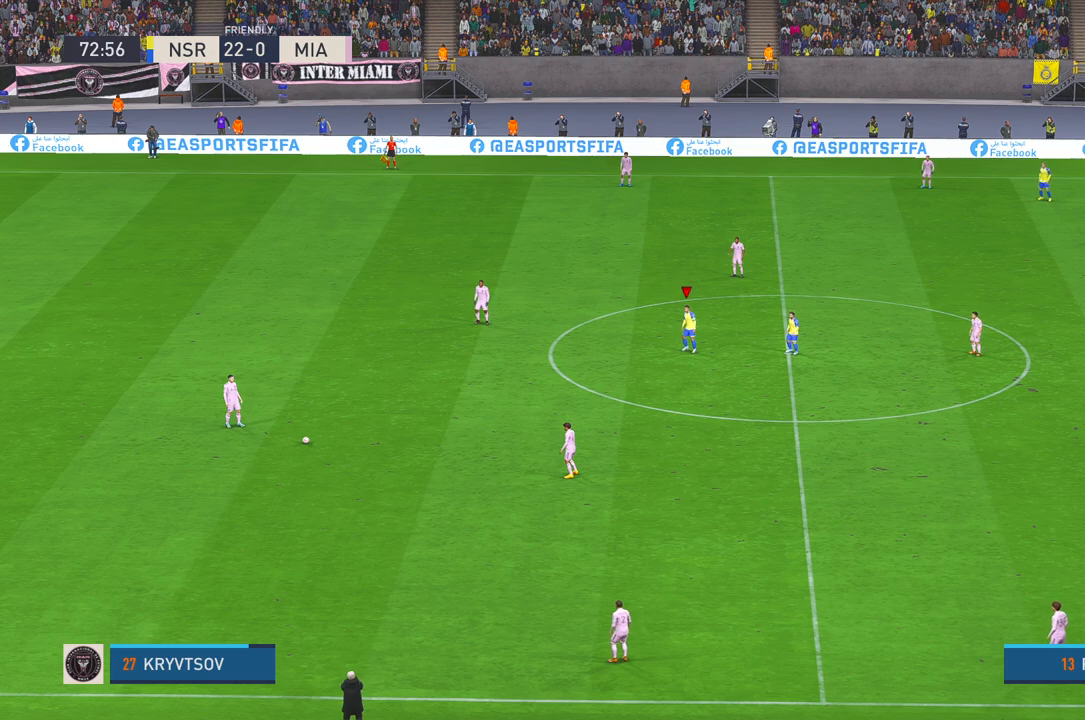
{"dt_ms": 500, "buttons": ["R2"], "left_stick": "down", "right_stick": "center", "events": [[200, "left_stick", "down"], [217, "R2", "down"]]}
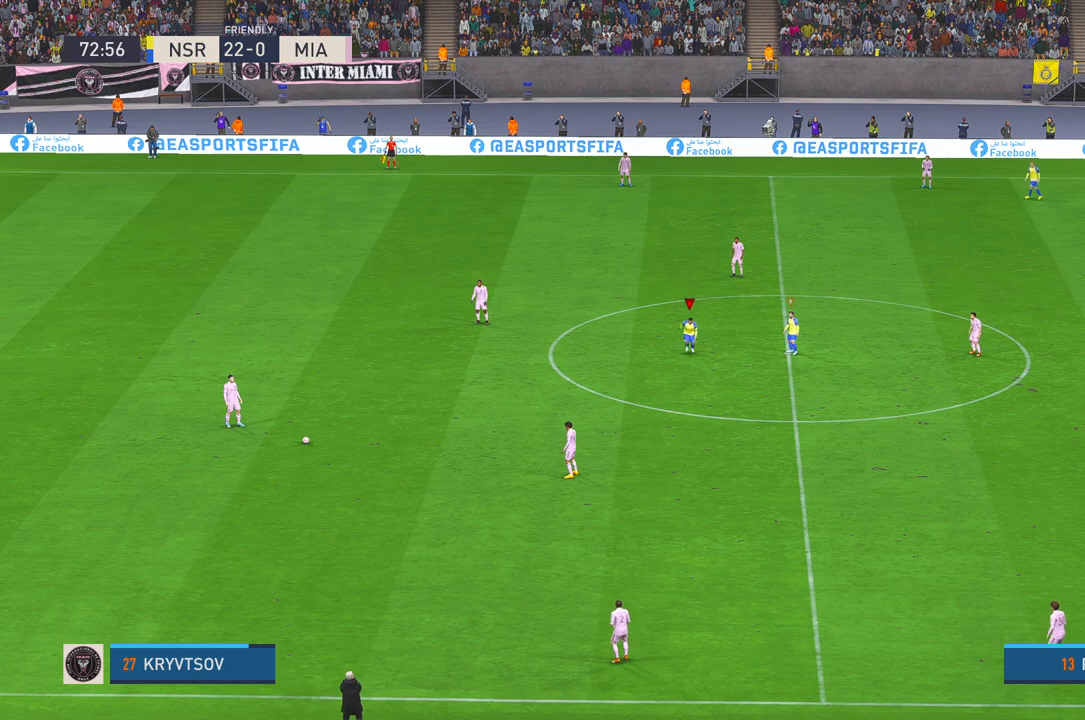
{"dt_ms": 500, "buttons": ["R2"], "left_stick": "down-left", "right_stick": "center", "events": [[83, "left_stick", "down-left"]]}
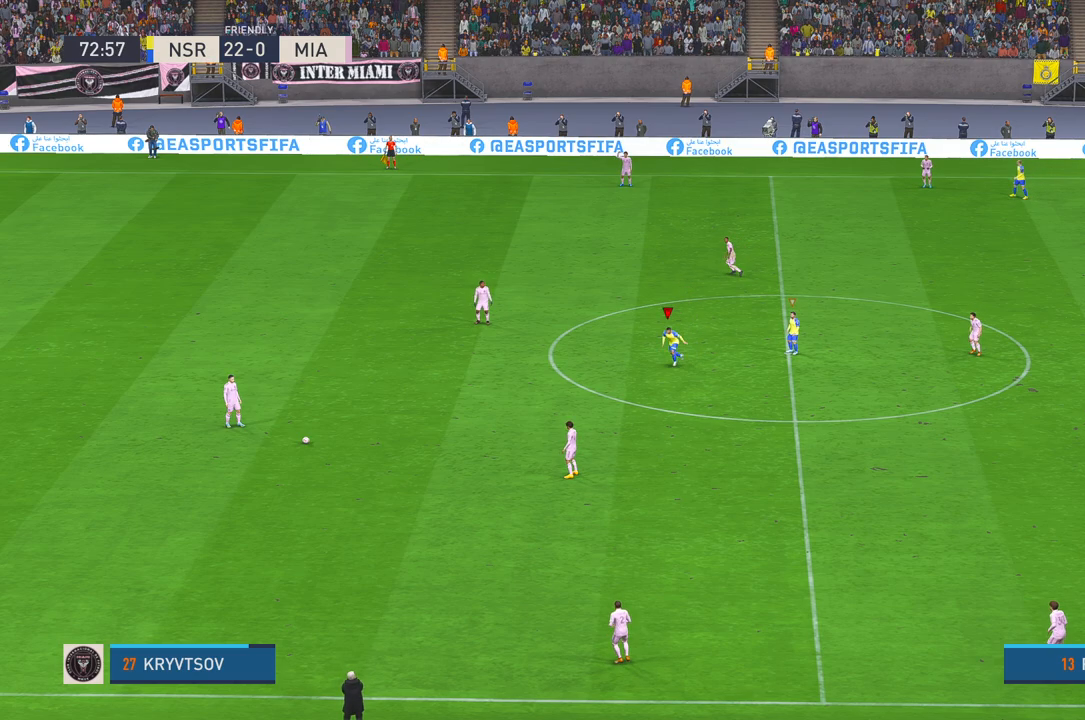
{"dt_ms": 500, "buttons": ["R2"], "left_stick": "down-left", "right_stick": "center", "events": []}
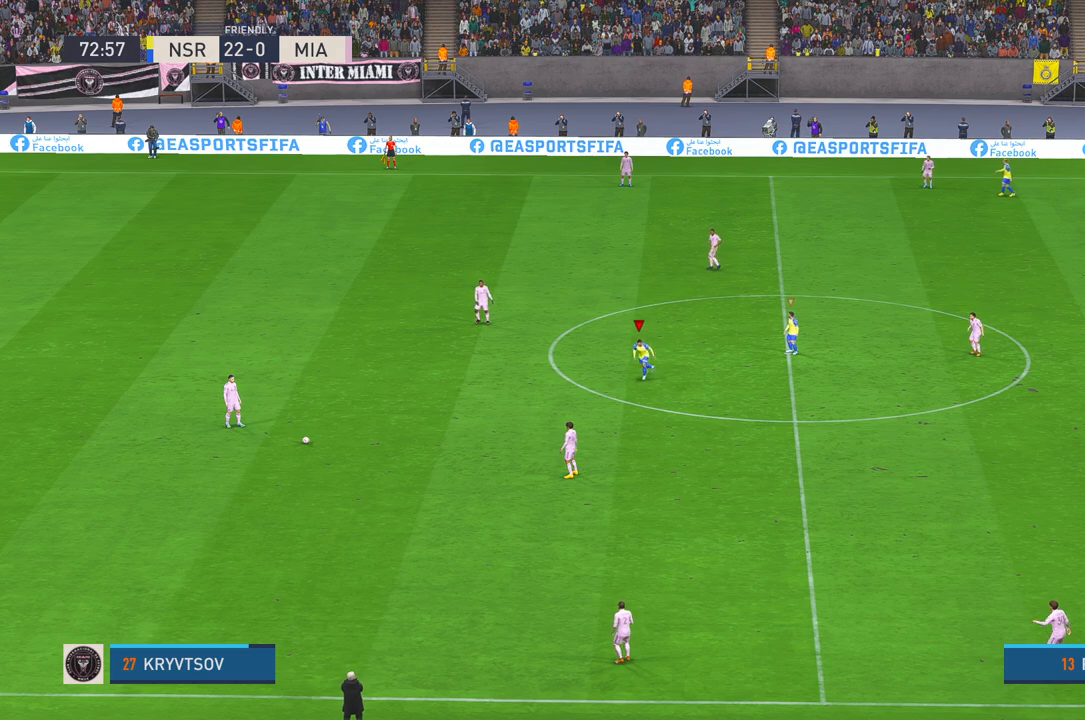
{"dt_ms": 500, "buttons": ["R2"], "left_stick": "down-left", "right_stick": "center", "events": []}
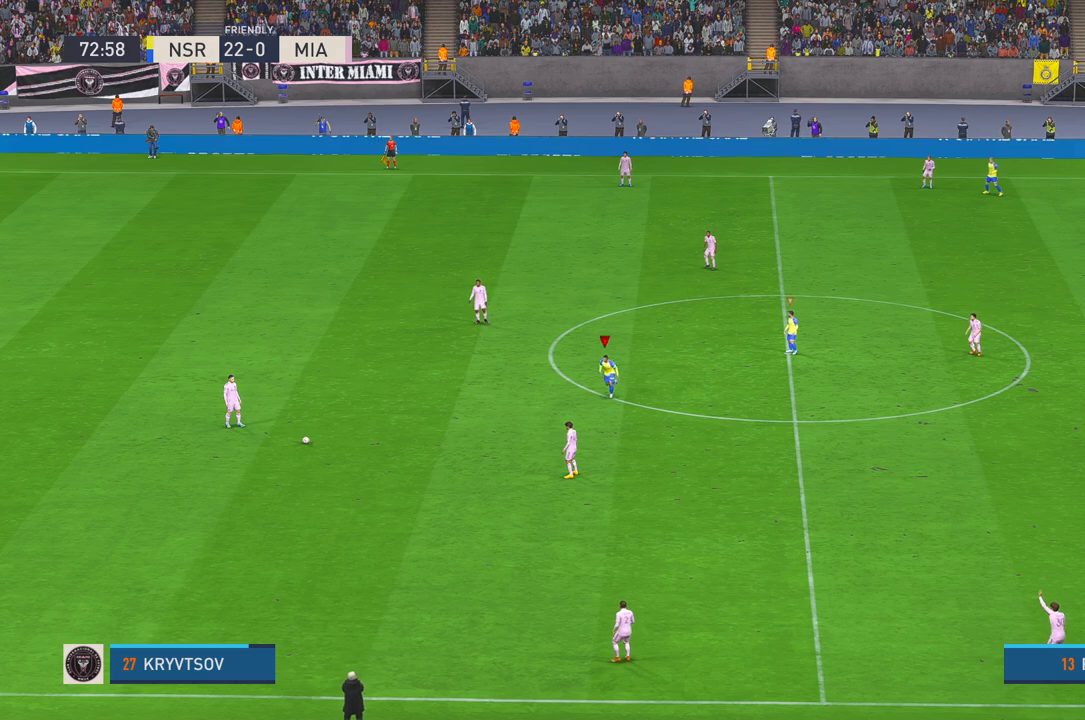
{"dt_ms": 500, "buttons": ["R2"], "left_stick": "down-left", "right_stick": "center", "events": []}
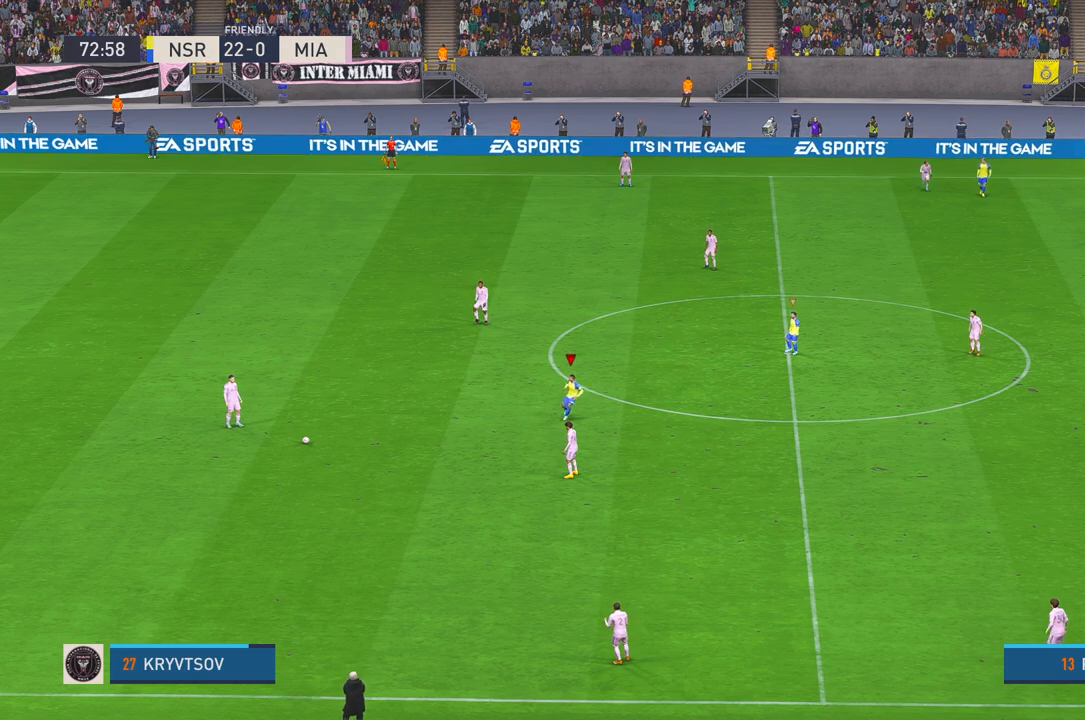
{"dt_ms": 500, "buttons": ["Y", "R2"], "left_stick": "left", "right_stick": "center", "events": [[333, "left_stick", "left"], [500, "Y", "down"]]}
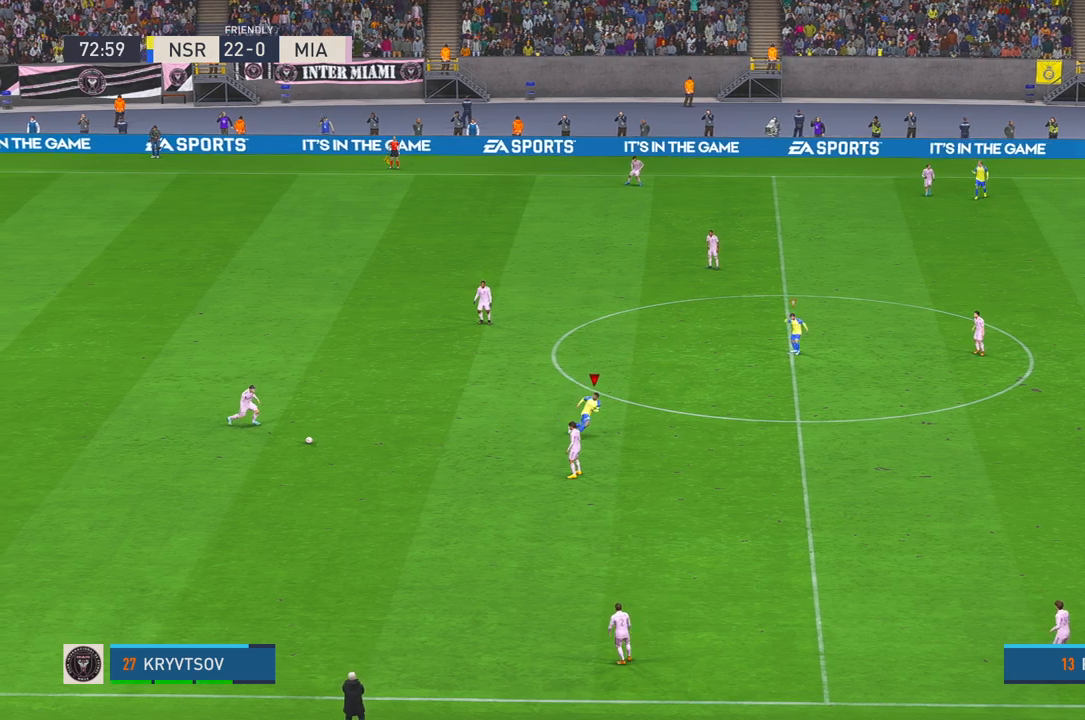
{"dt_ms": 1000, "buttons": ["R2"], "left_stick": "down-left", "right_stick": "center"}
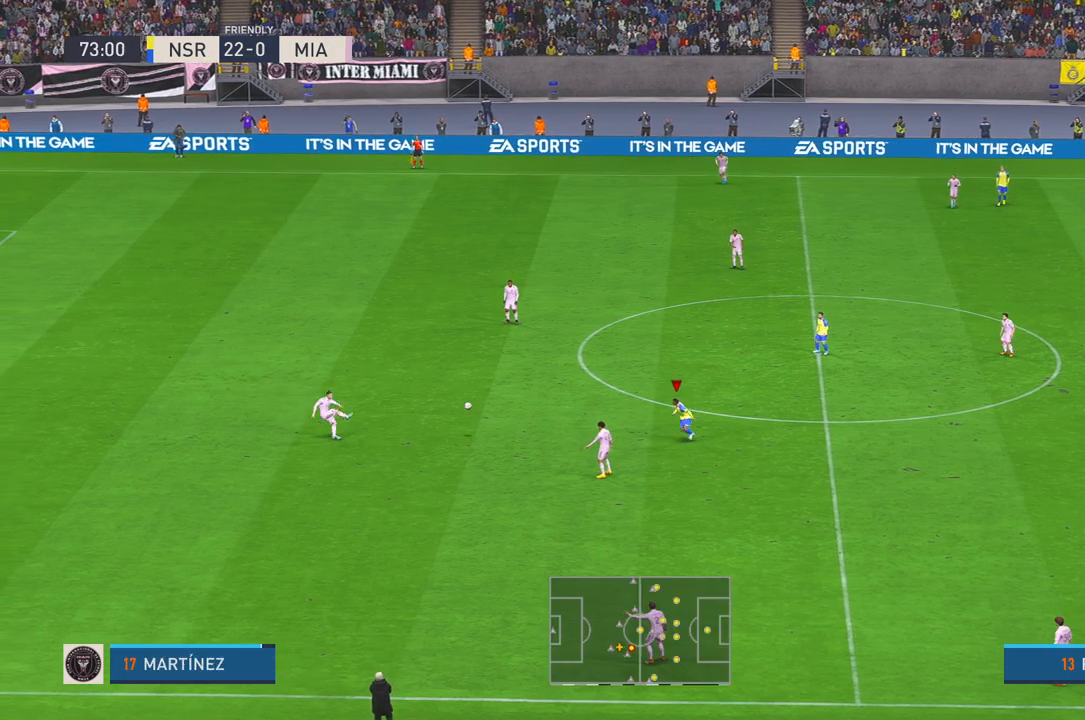
{"dt_ms": 500, "buttons": ["R2"], "left_stick": "up-left", "right_stick": "center", "events": [[50, "left_stick", "left"], [133, "Y", "down"], [200, "Y", "up"], [350, "left_stick", "up-left"]]}
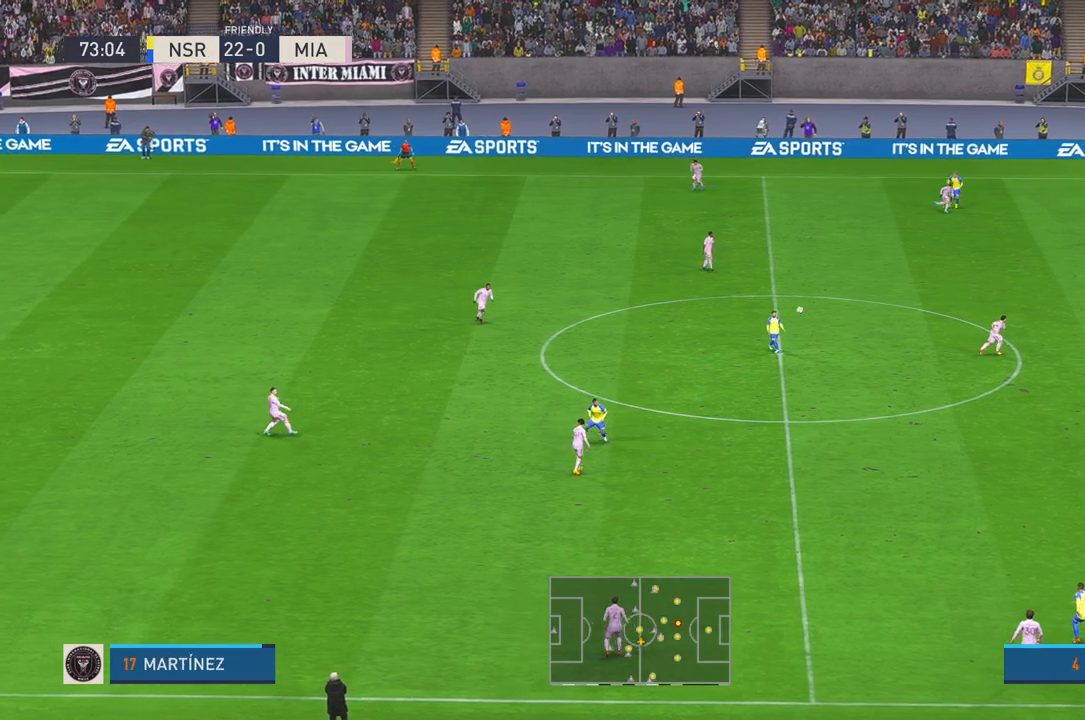
{"dt_ms": 500, "buttons": ["R2"], "left_stick": "up-left", "right_stick": "center", "events": []}
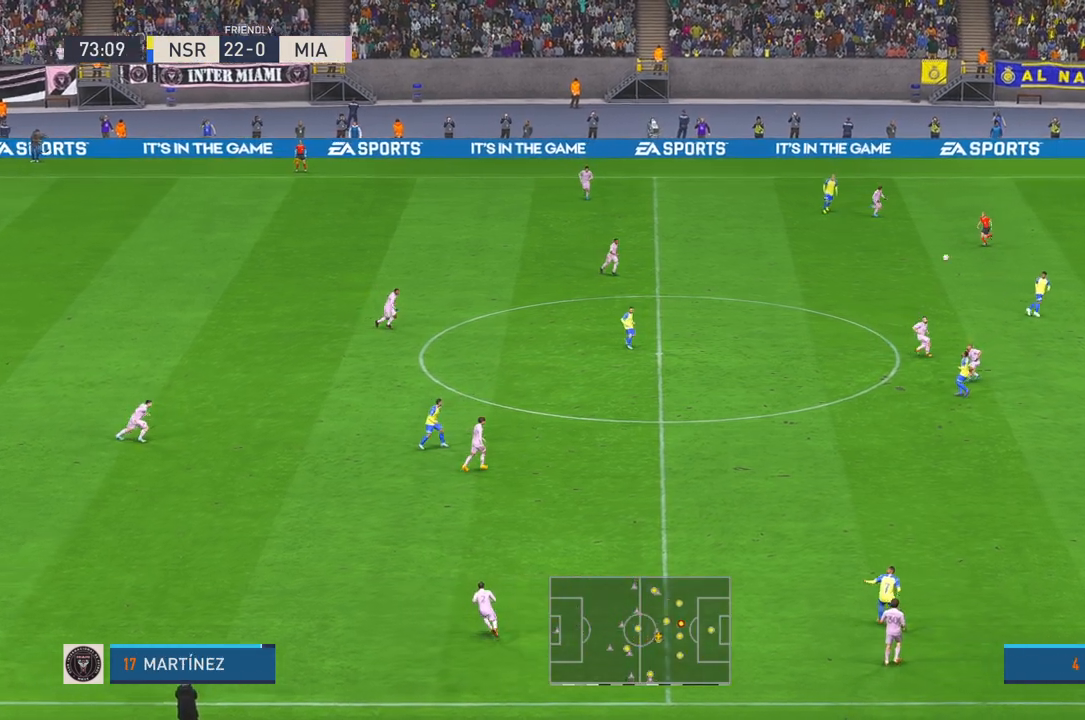
{"dt_ms": 500, "buttons": ["R2"], "left_stick": "left", "right_stick": "center", "events": [[50, "left_stick", "left"], [167, "A", "down"], [200, "L1", "down"], [433, "L1", "up"], [467, "A", "up"]]}
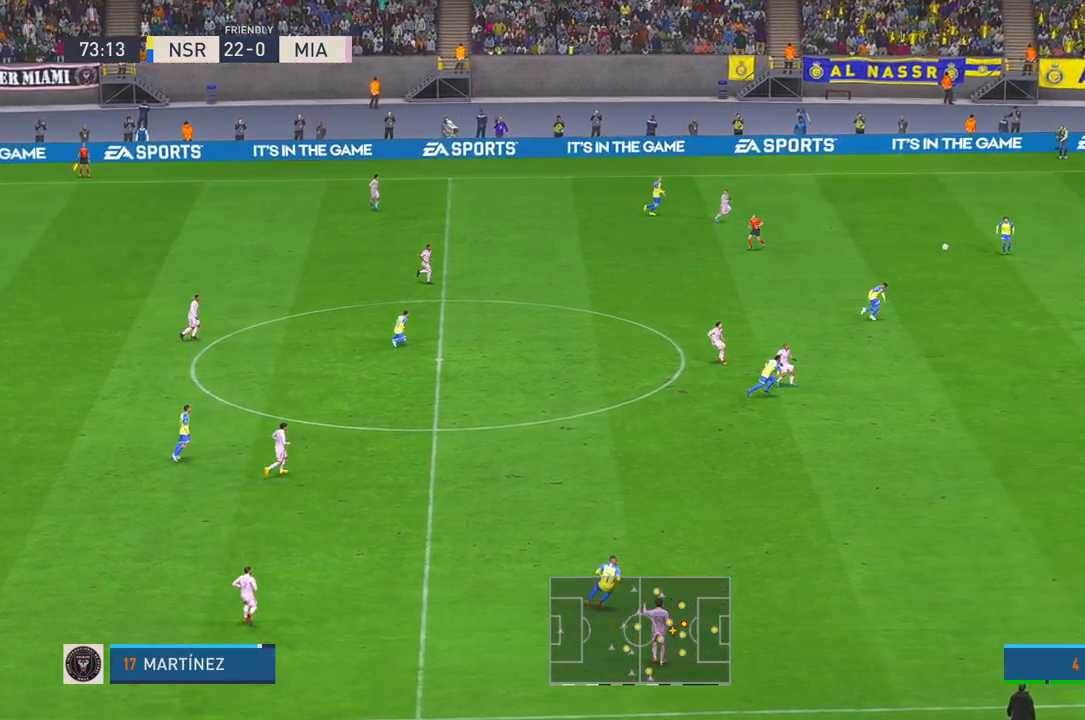
{"dt_ms": 500, "buttons": ["R2"], "left_stick": "down-left", "right_stick": "center", "events": [[350, "R1", "down"], [367, "R1", "up"], [467, "left_stick", "down-left"]]}
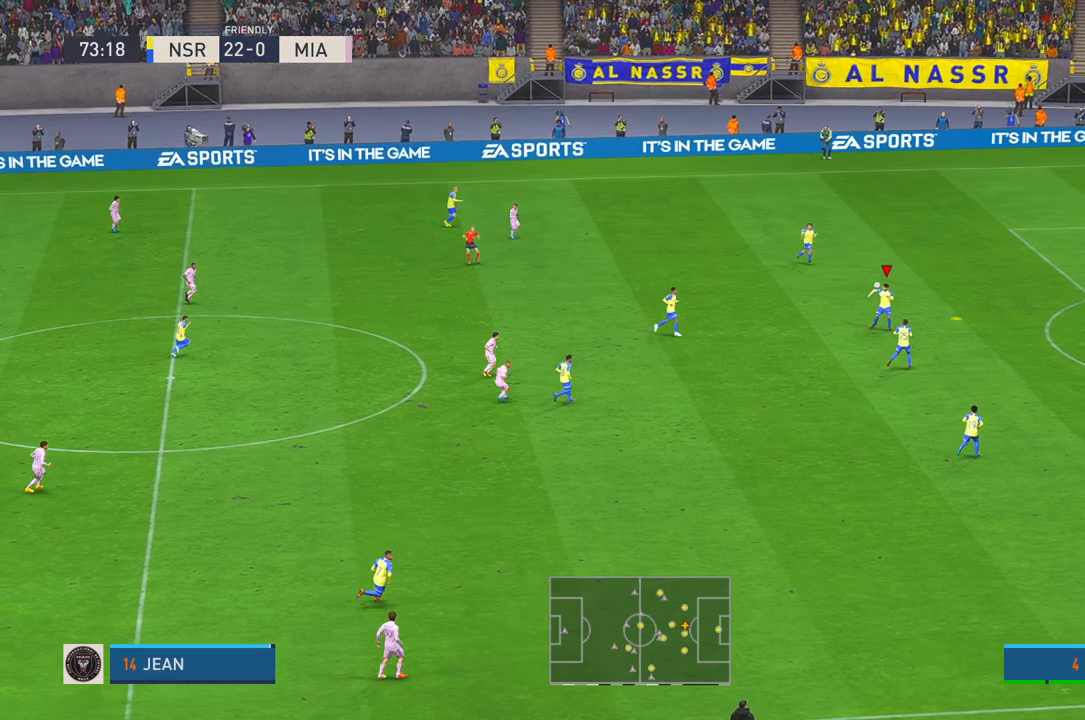
{"dt_ms": 500, "buttons": ["R2"], "left_stick": "down-left", "right_stick": "center", "events": []}
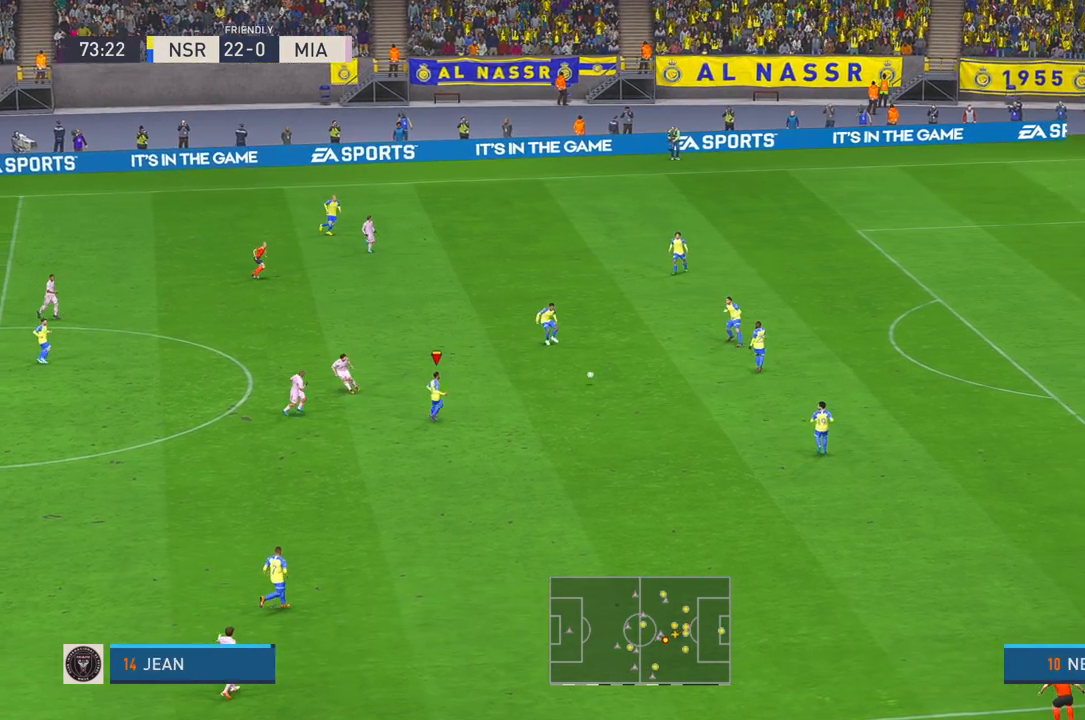
{"dt_ms": 500, "buttons": ["R2"], "left_stick": "down-left", "right_stick": "center", "events": []}
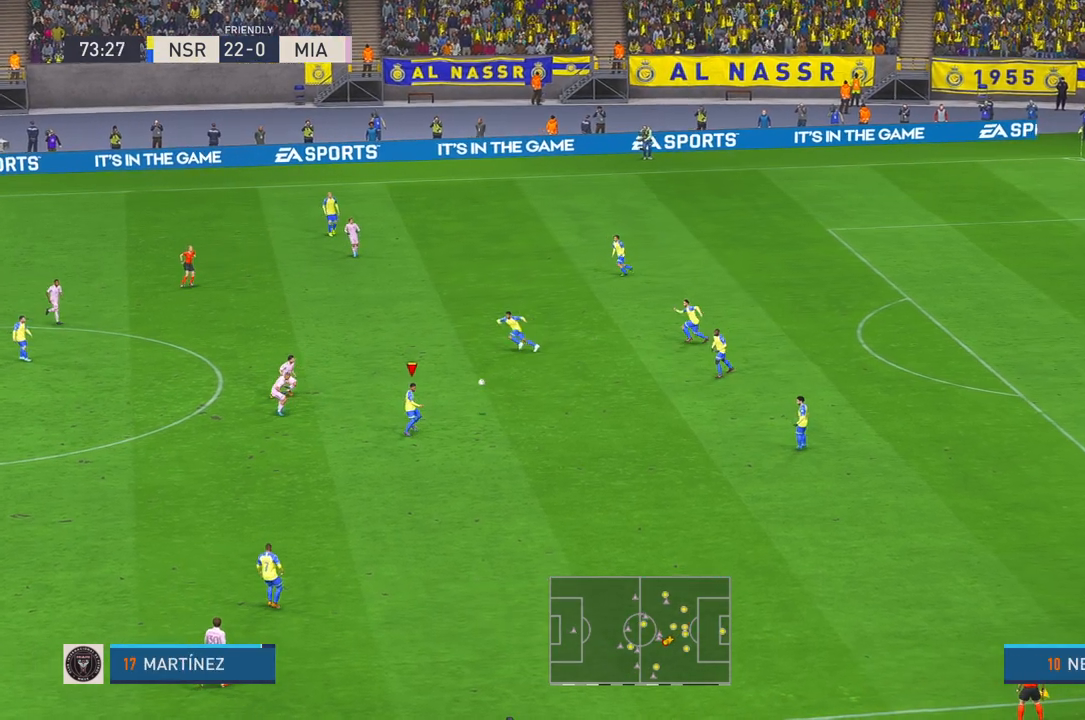
{"dt_ms": 500, "buttons": ["R2"], "left_stick": "down-left", "right_stick": "center", "events": []}
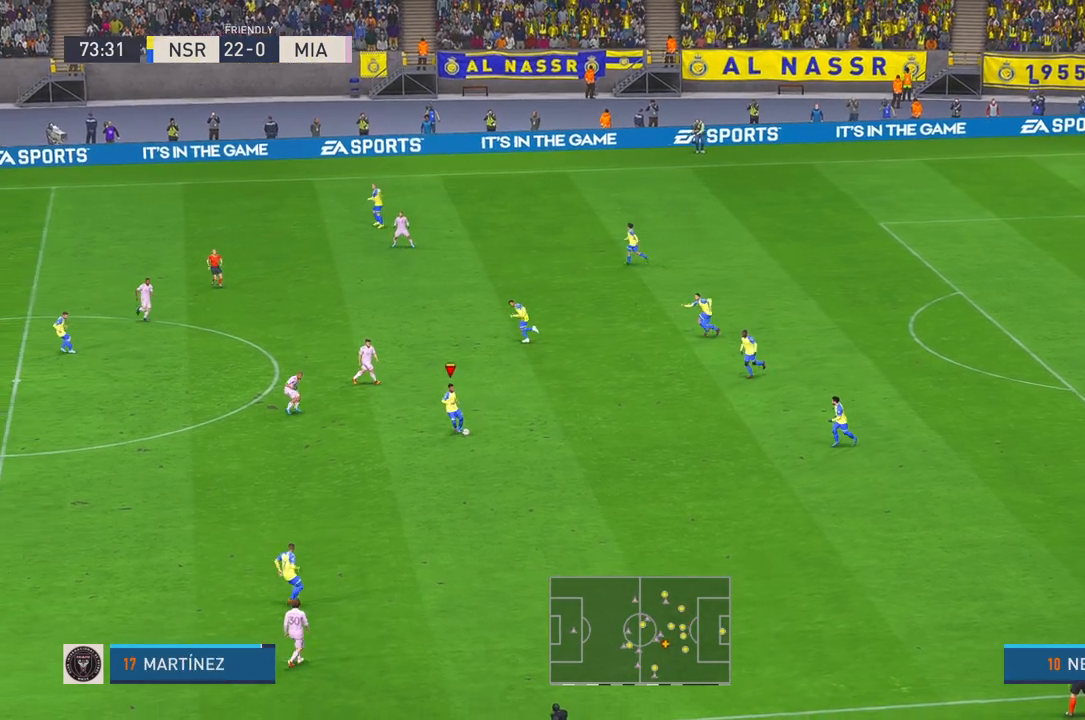
{"dt_ms": 500, "buttons": ["R2"], "left_stick": "left", "right_stick": "center", "events": [[167, "A", "down"], [200, "L1", "down"], [200, "left_stick", "left"], [383, "L1", "up"], [433, "A", "up"]]}